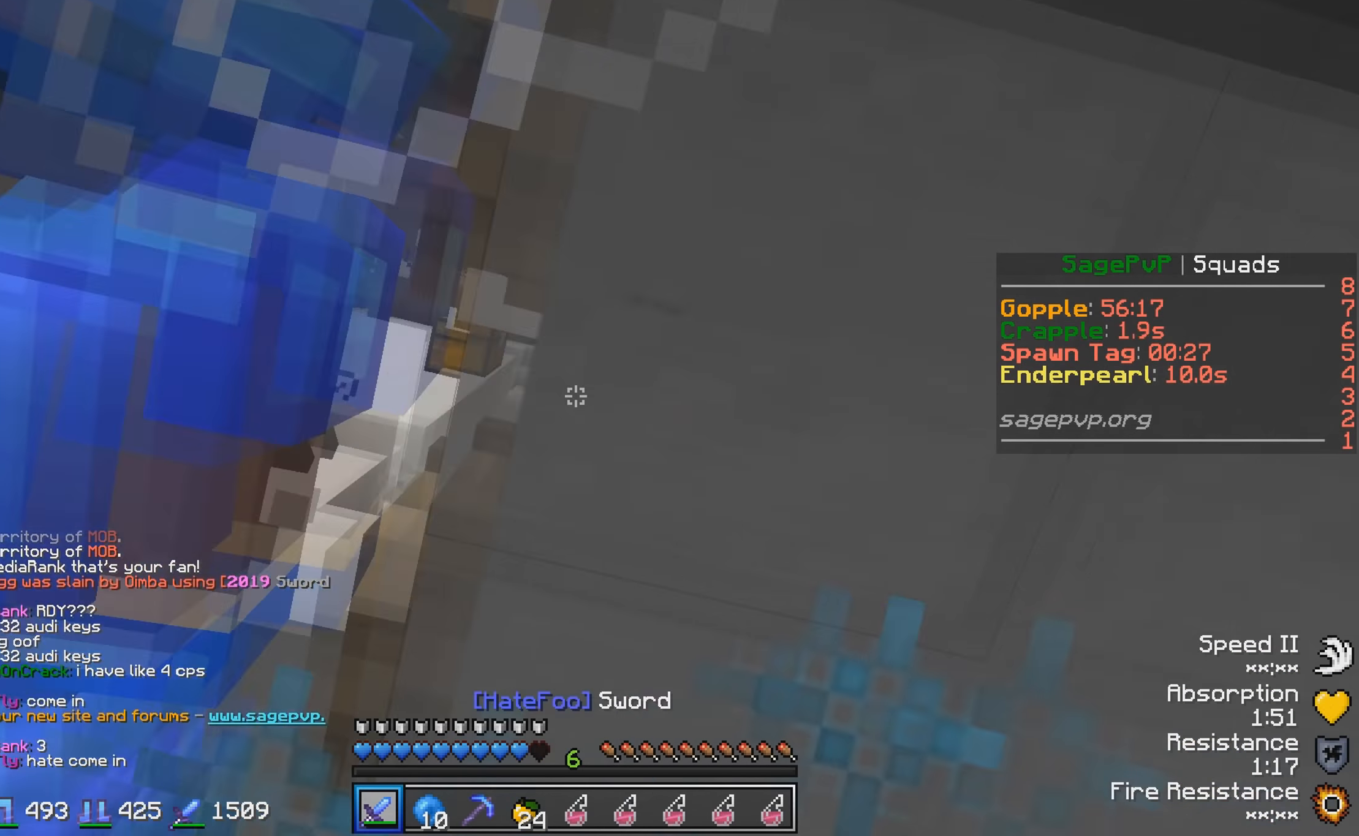
Gameplay with keyboard; each line is a JSON object with the keys held at the frame after it. "events" lists presses ("down") and releases ("up") of "a", "d", "s" and "w" between this image and that frame as [ms after this image, input, new state], when the widget could be followed in between. No other keys are recorded. Mouse input is not recorded.
{"keys": ["w"], "events": [[116, "a", "down"], [216, "a", "up"], [416, "w", "down"]]}
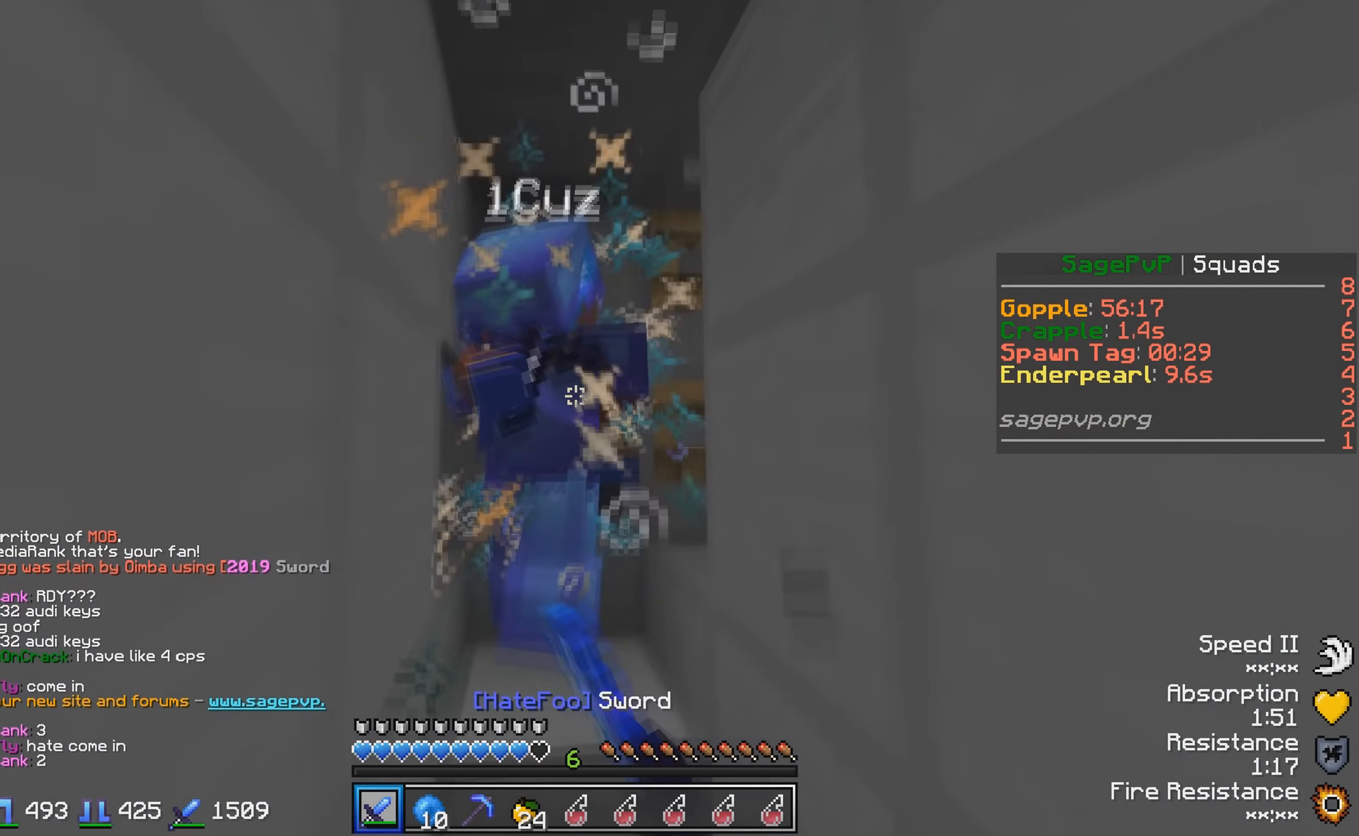
{"keys": ["w"], "events": []}
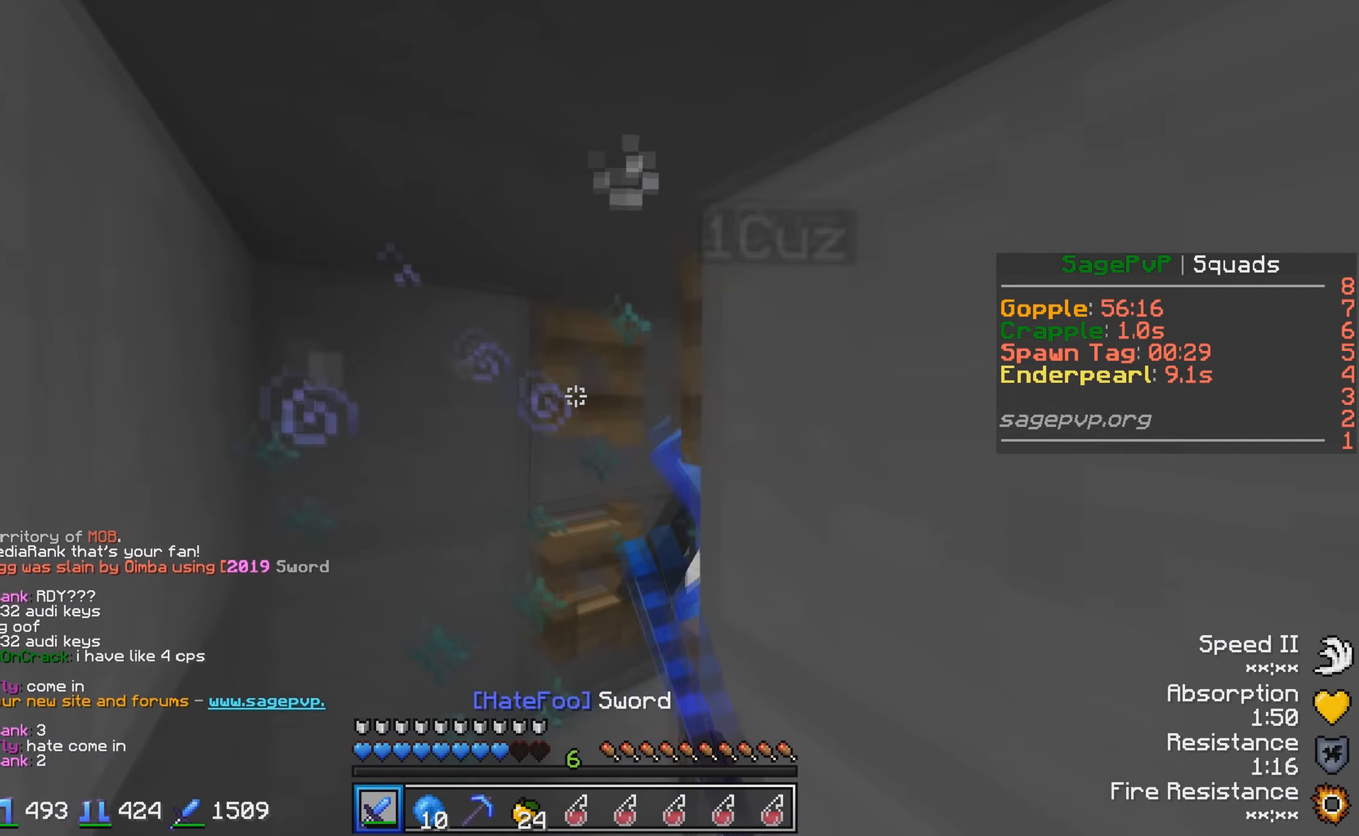
{"keys": [], "events": [[416, "w", "up"]]}
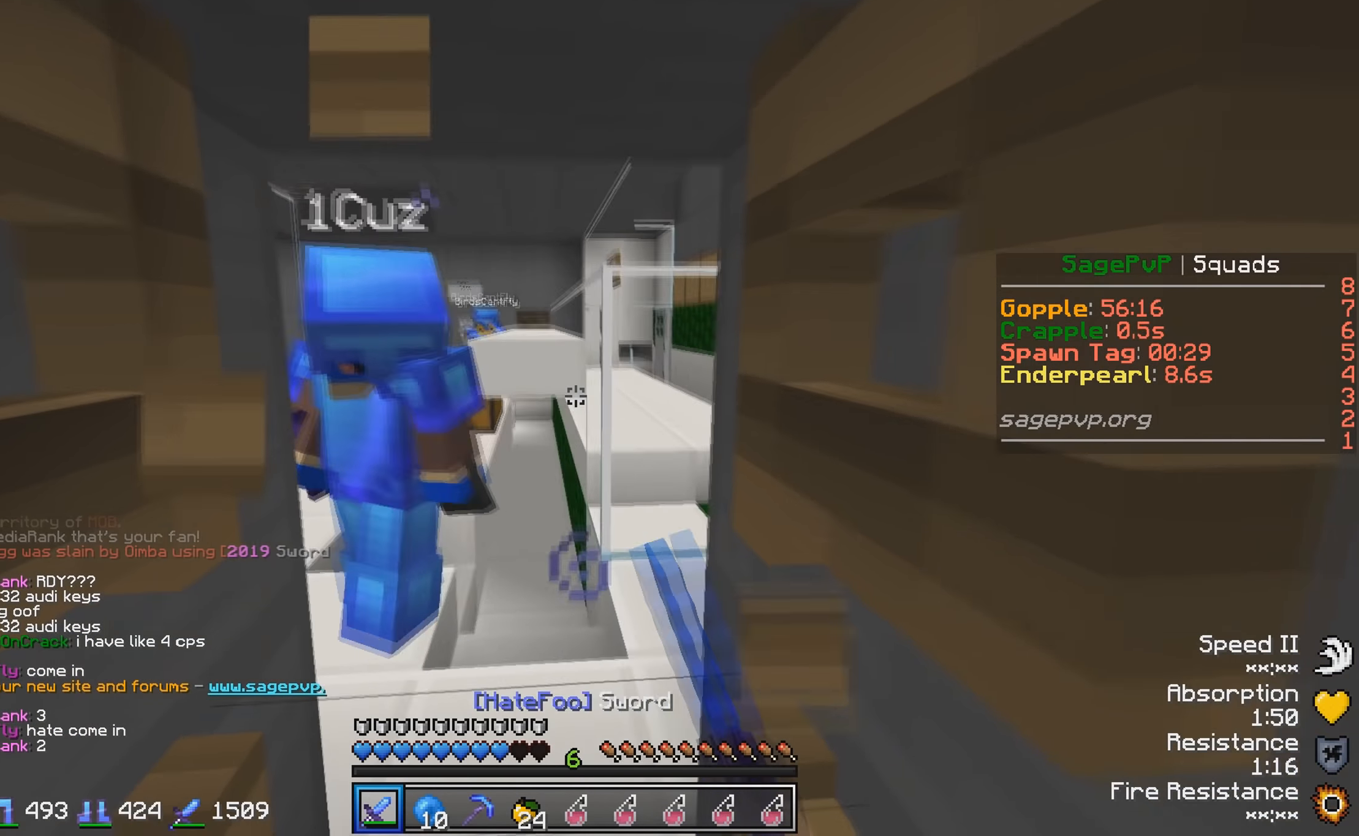
{"keys": [], "events": []}
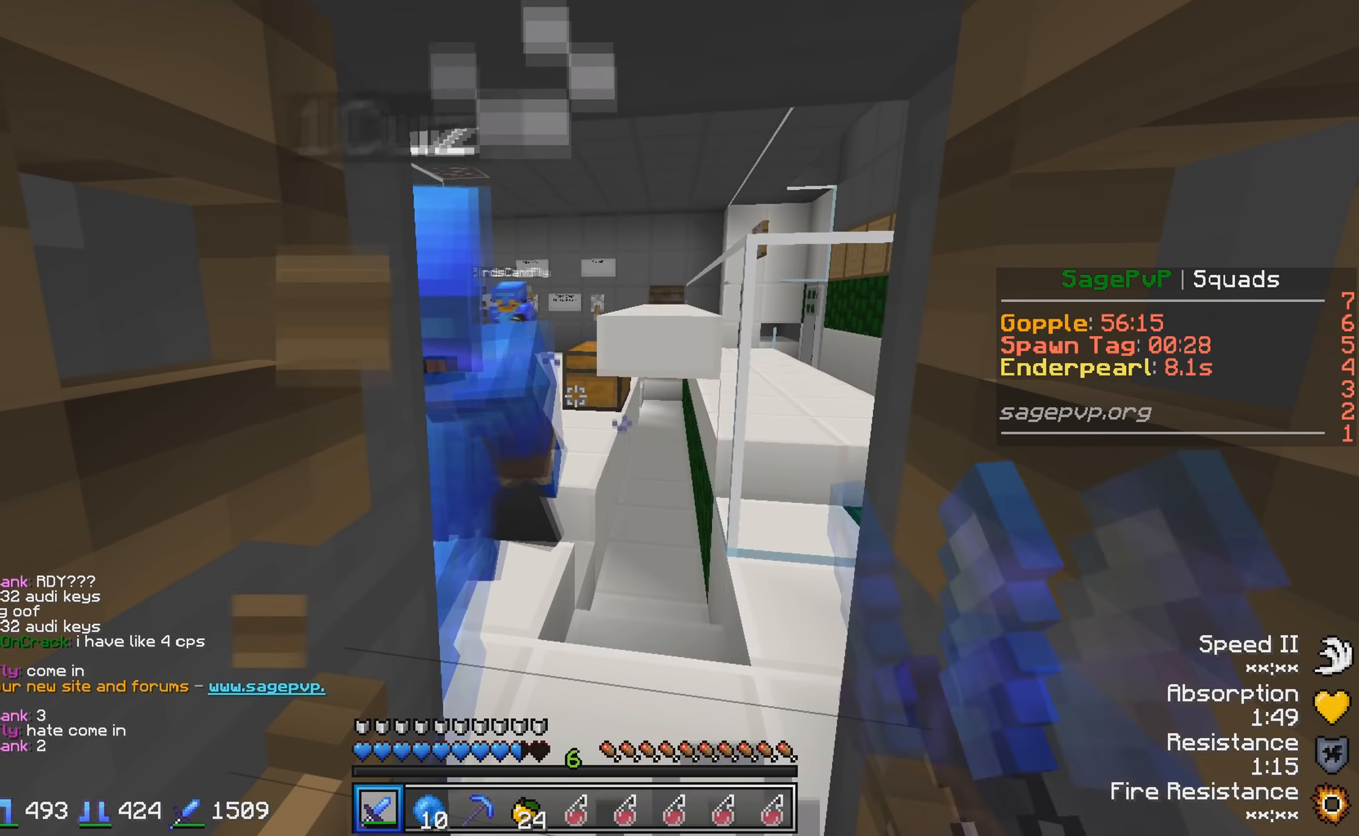
{"keys": [], "events": []}
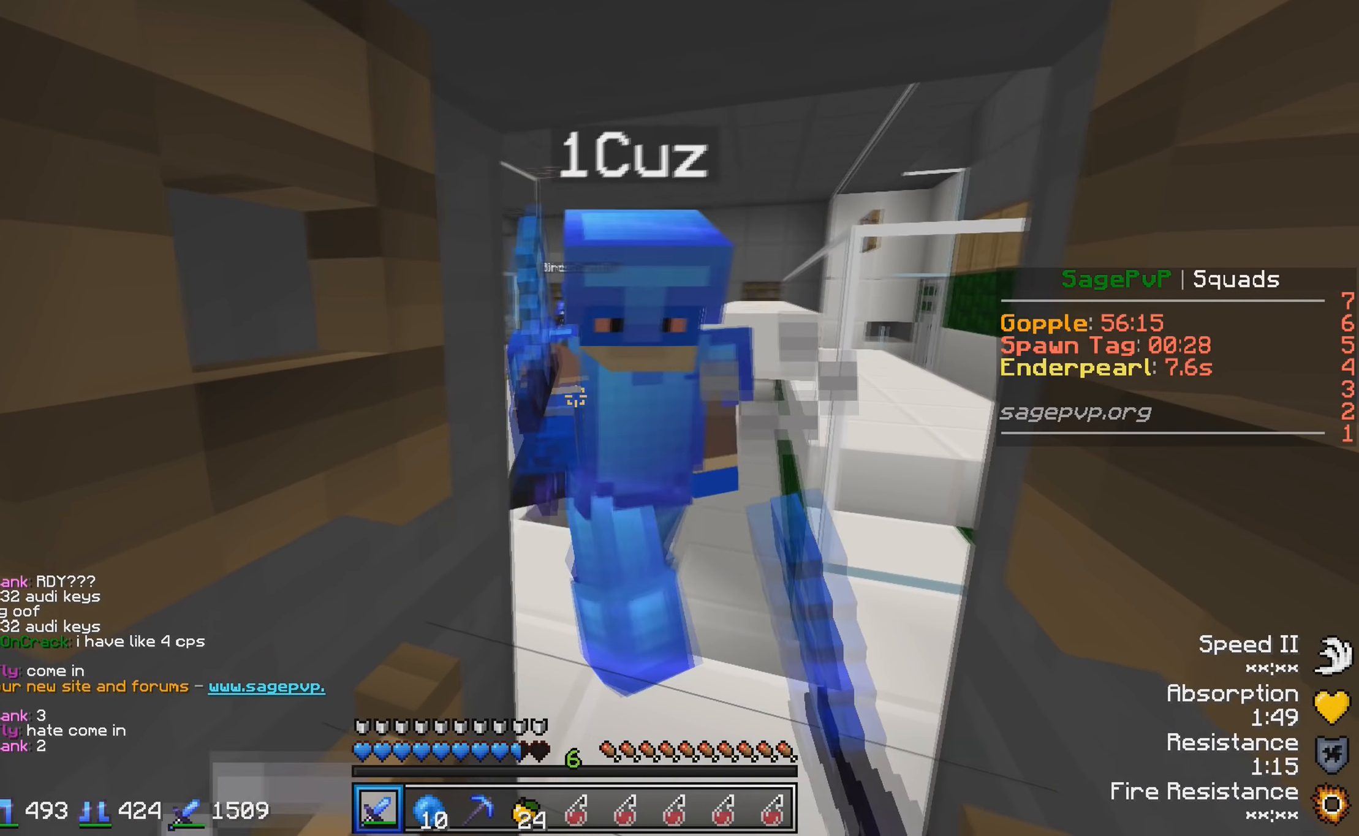
{"keys": ["s"], "events": [[316, "s", "down"]]}
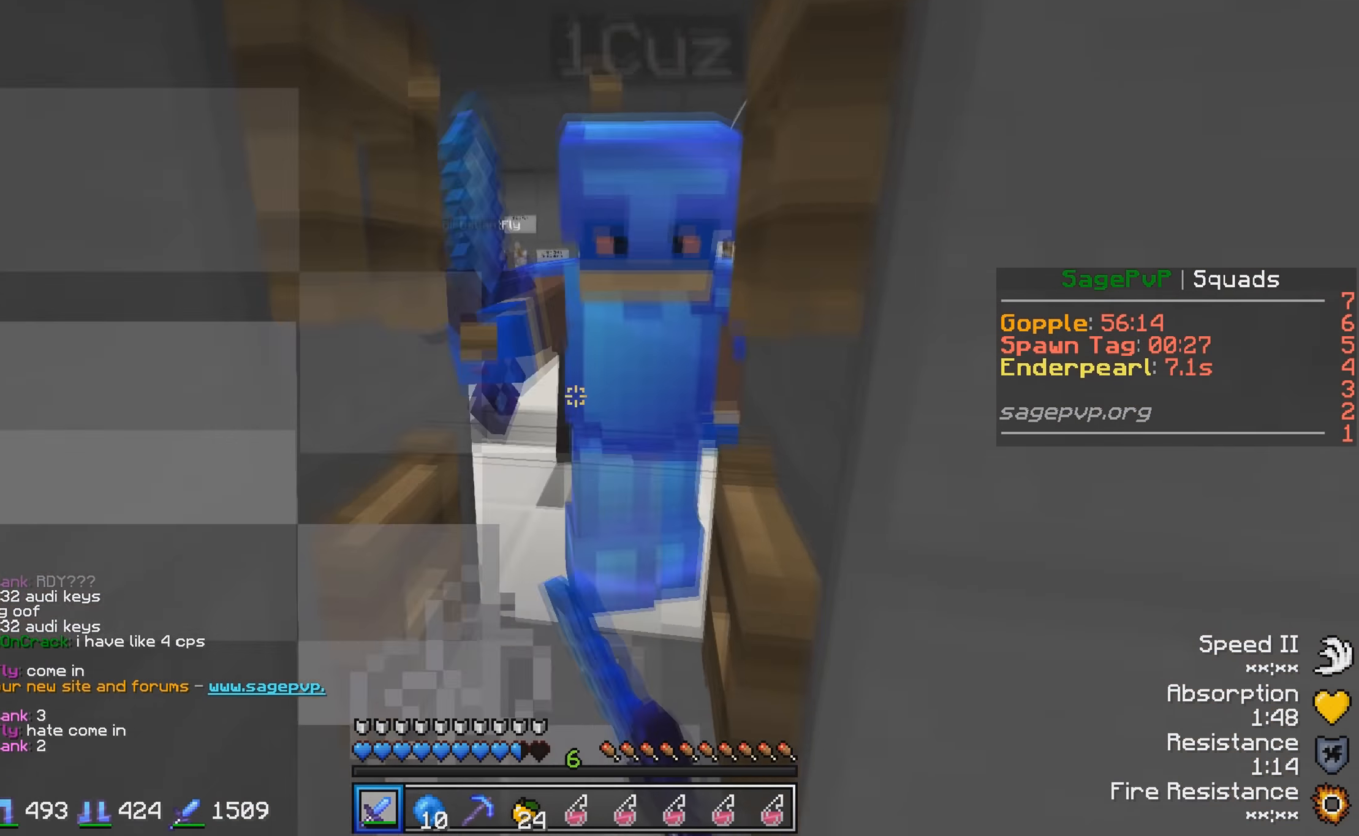
{"keys": ["d"], "events": [[66, "s", "up"], [466, "d", "down"]]}
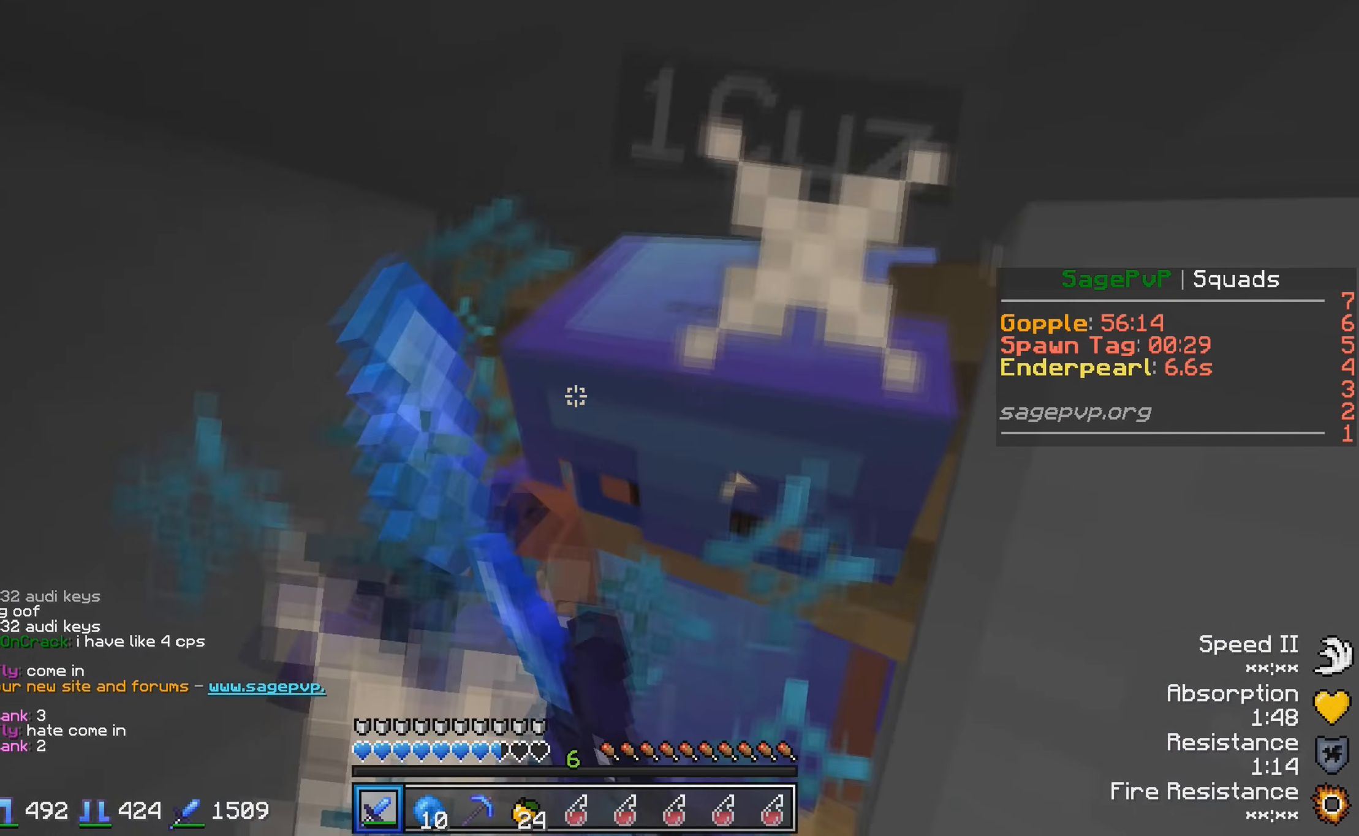
{"keys": ["a", "w"], "events": [[116, "d", "up"], [416, "a", "down"], [416, "w", "down"]]}
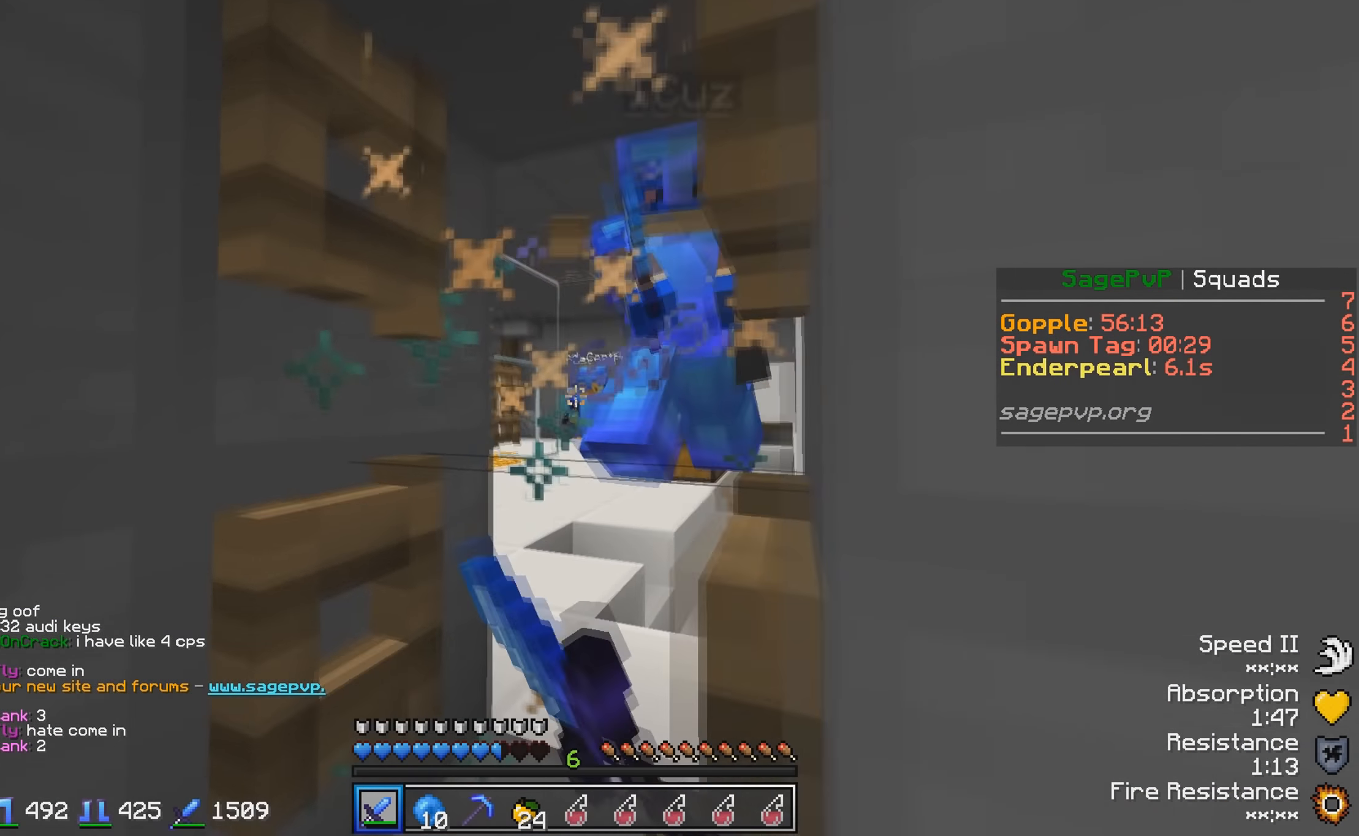
{"keys": [], "events": [[166, "a", "up"], [166, "w", "up"]]}
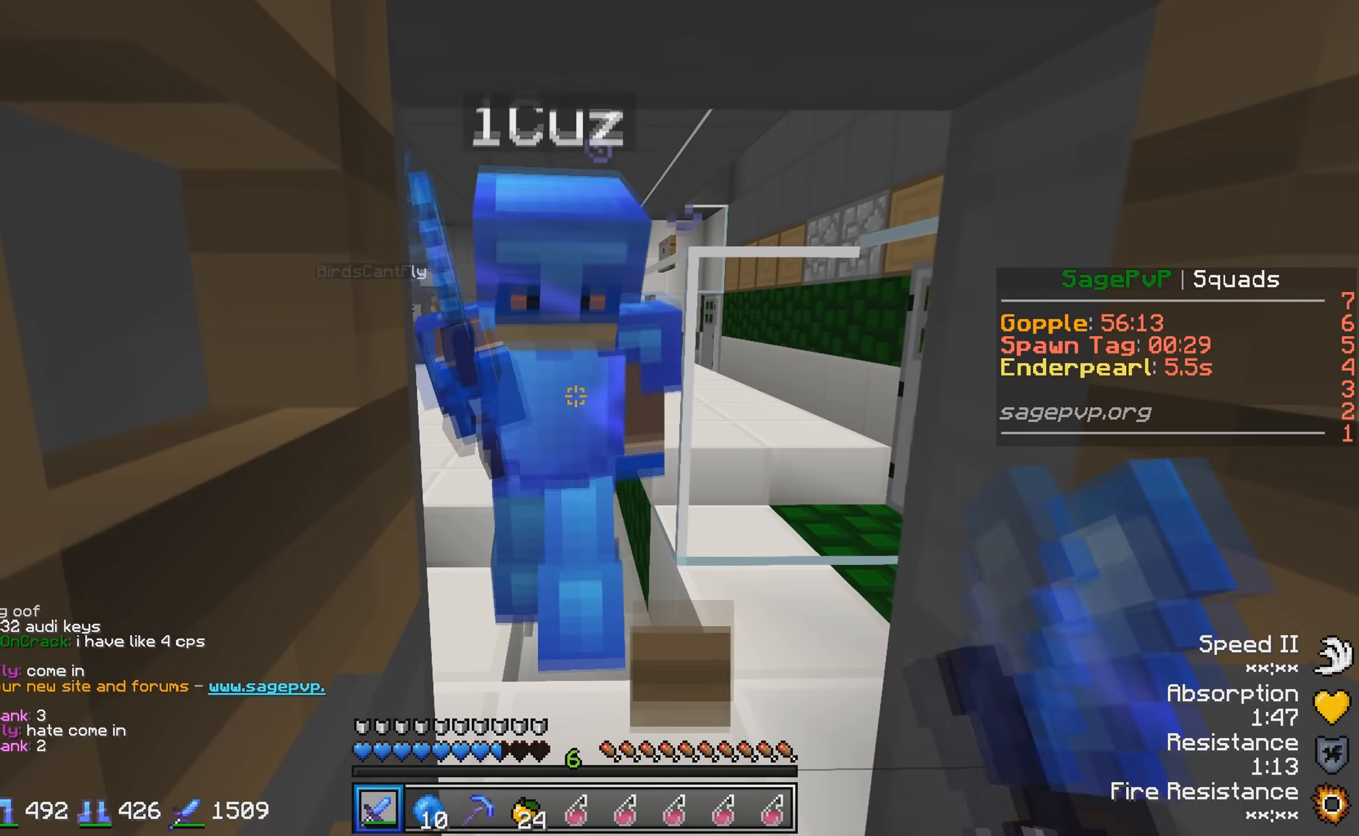
{"keys": ["d"], "events": [[16, "s", "down"], [216, "s", "up"], [466, "d", "down"]]}
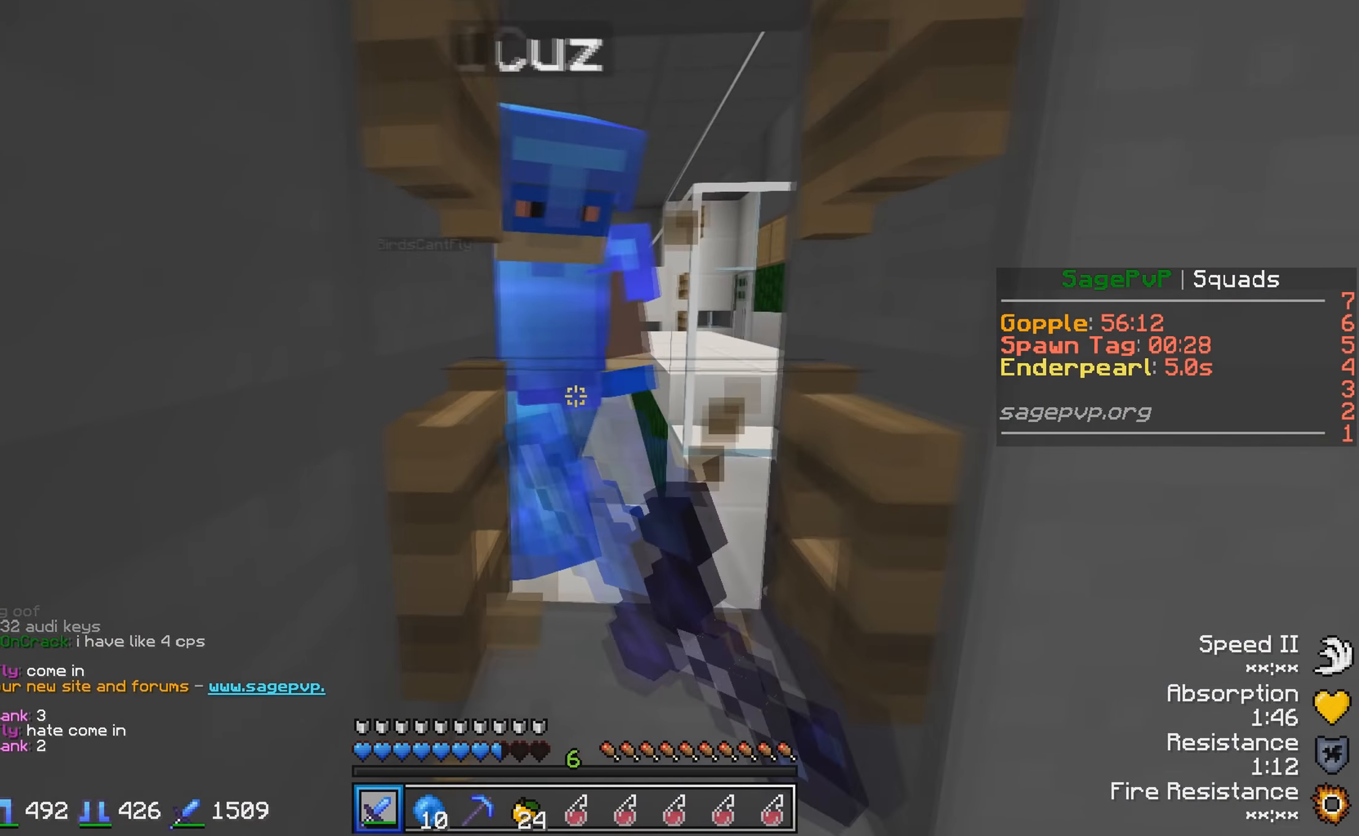
{"keys": [], "events": [[66, "d", "up"]]}
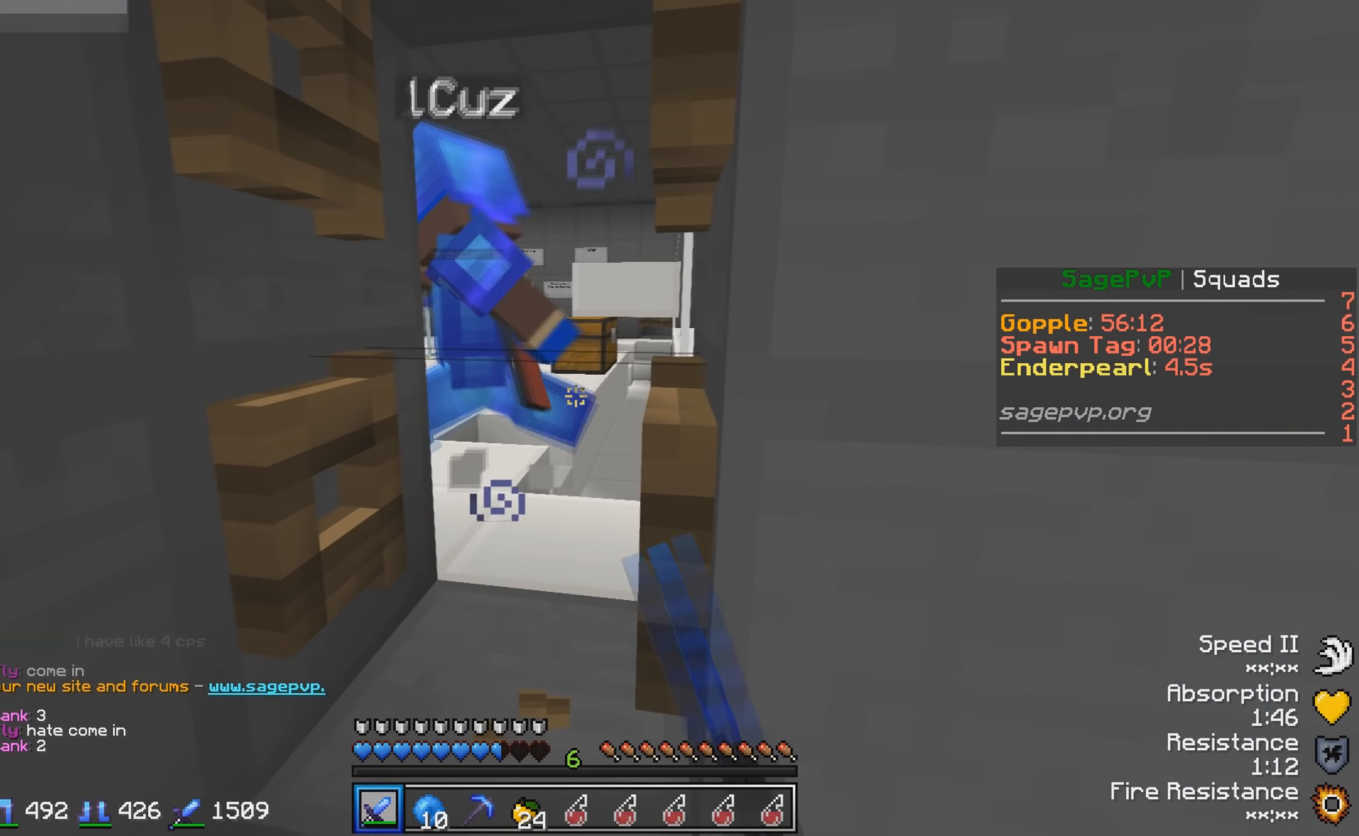
{"keys": [], "events": [[16, "a", "down"], [116, "a", "up"], [116, "w", "down"], [166, "w", "up"]]}
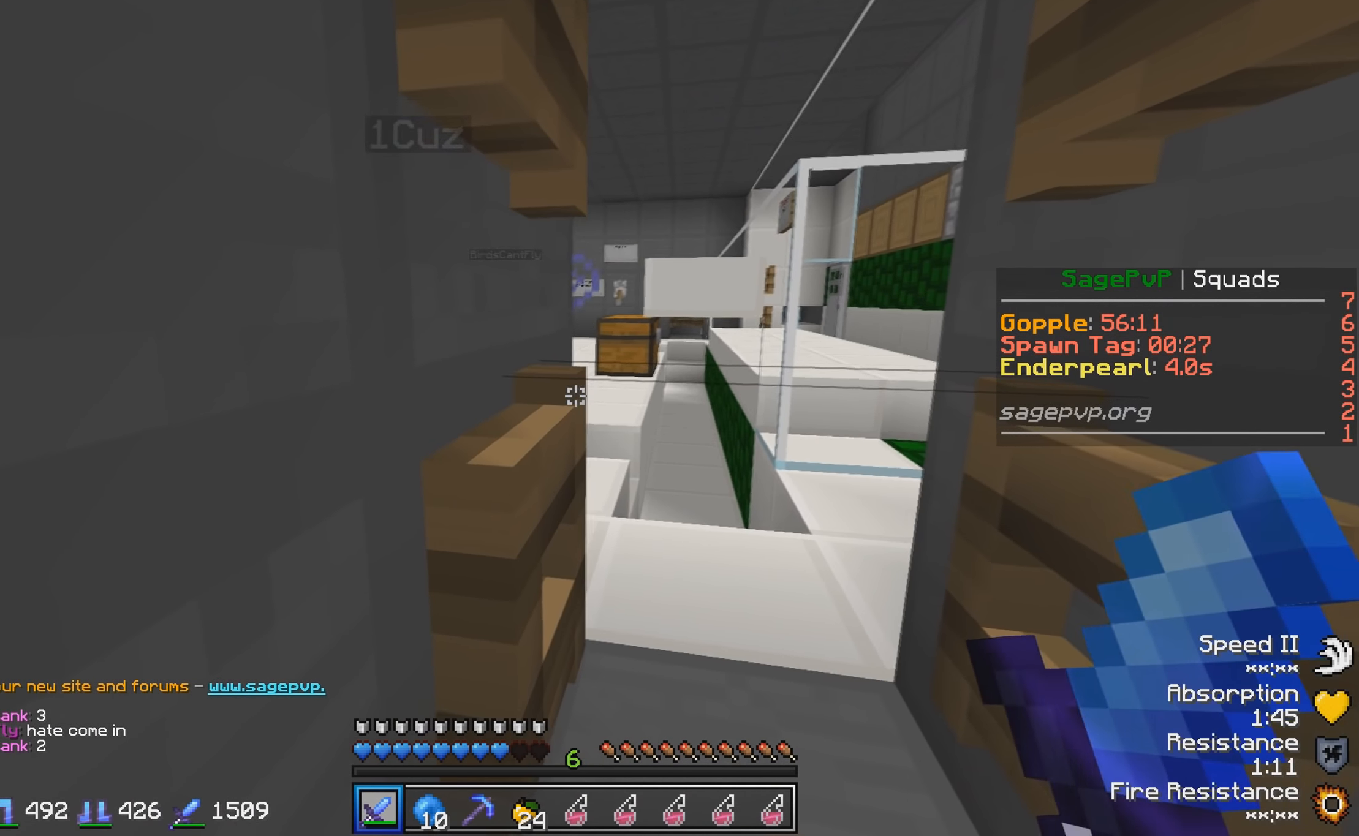
{"keys": []}
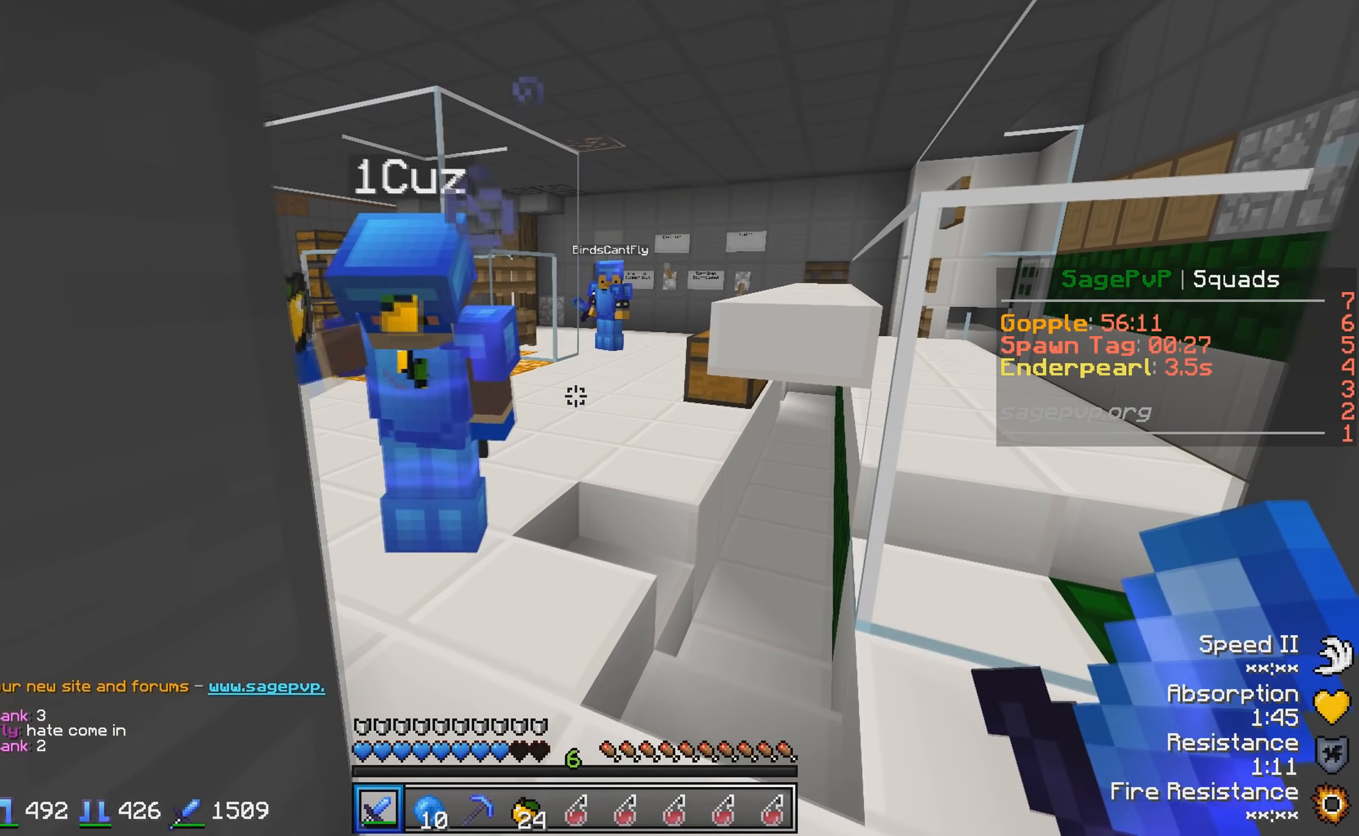
{"keys": [], "events": []}
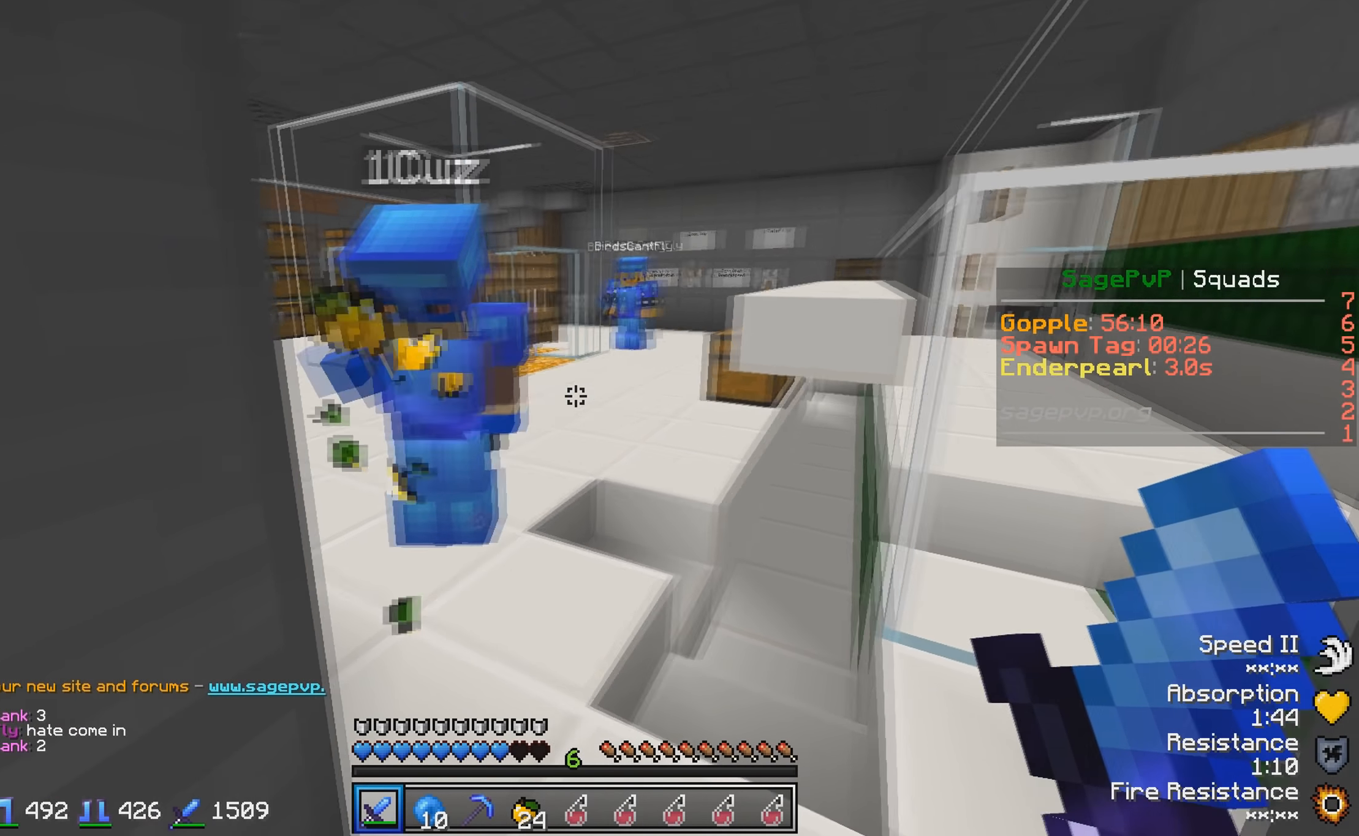
{"keys": ["d"], "events": [[466, "d", "down"]]}
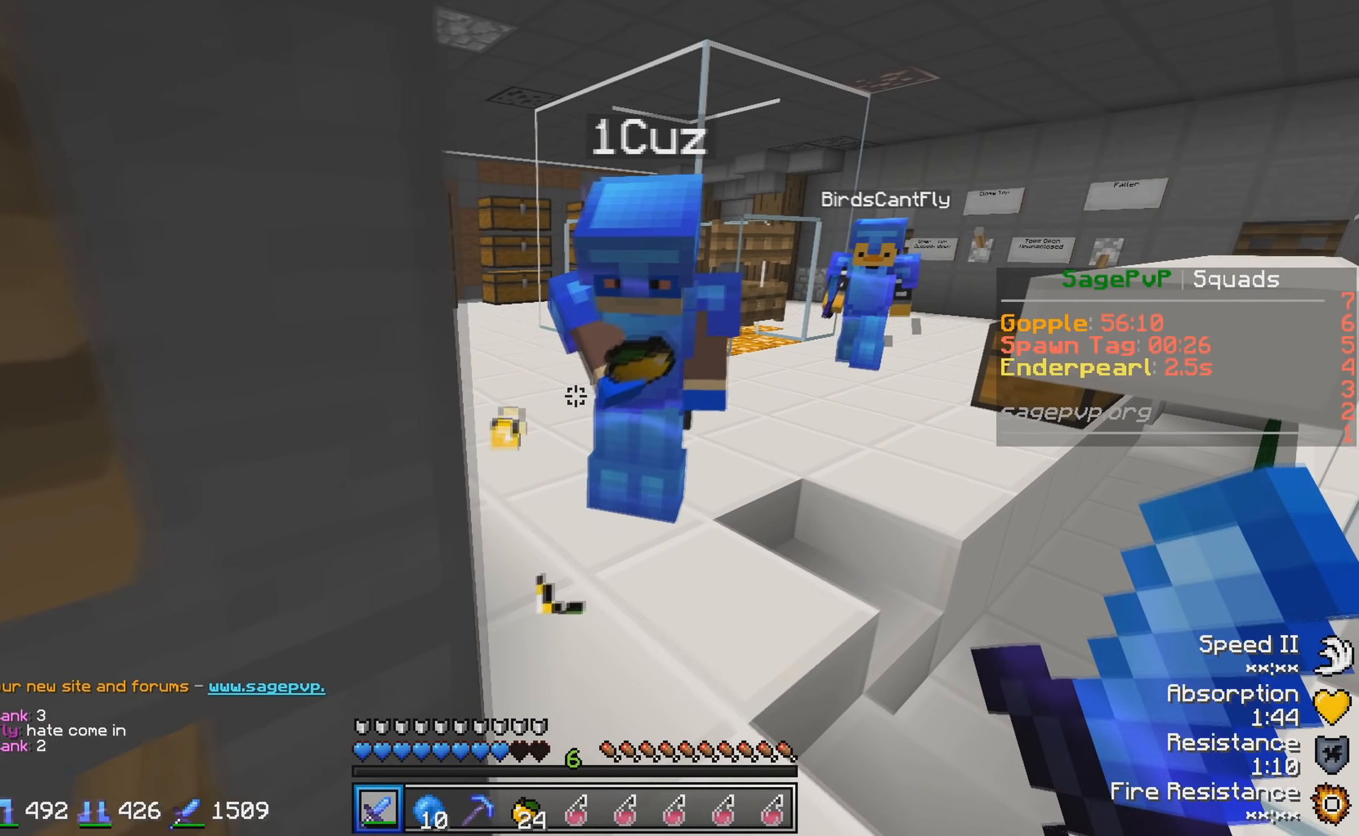
{"keys": [], "events": [[66, "d", "up"]]}